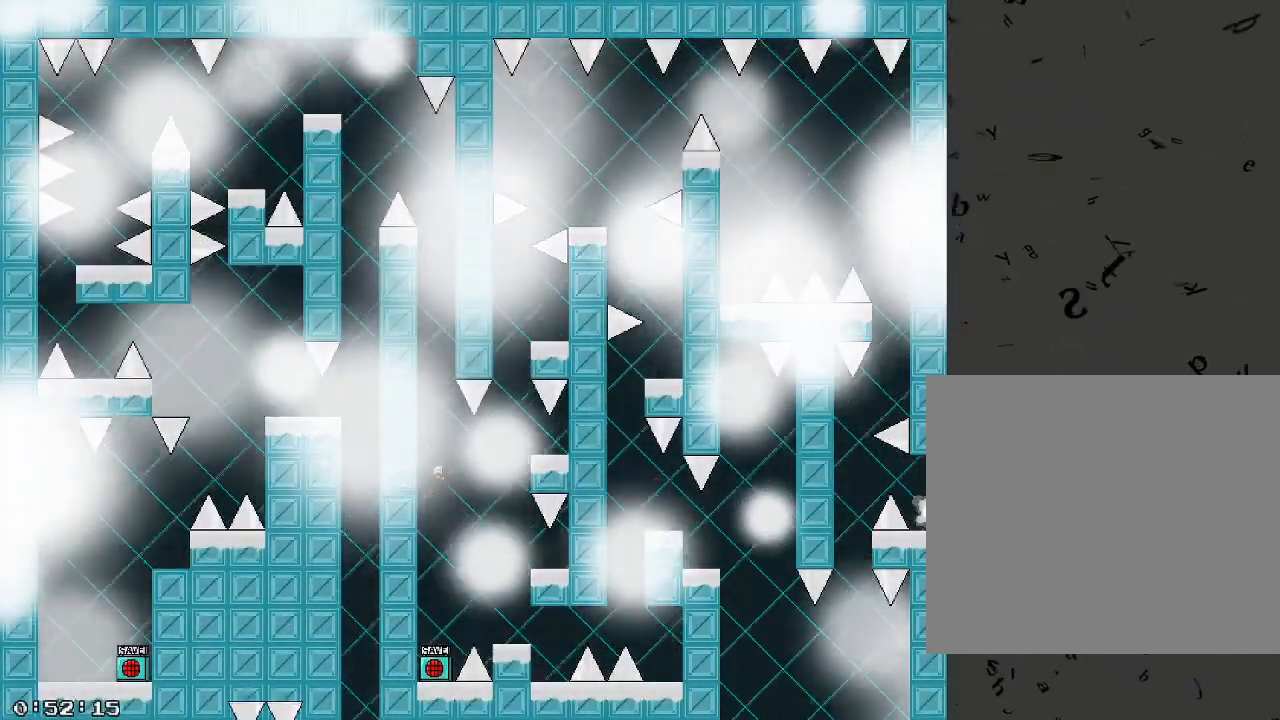
Gameplay with keyboard; each line is a JSON object with the keys held at the frame after it. "events" lists presses ("down") and releases ("up") of "/", "a", "d", "r", "s", "shift_l", "shift_r" and "w" between this image and that frame as [ms after this image, input, new state], when the widget could be followed in between. No other keys are recorded. Mouse input is not recorded.
{"keys": ["d", "shift_r"], "events": [[80, "a", "down"], [220, "a", "up"], [480, "shift_r", "down"], [500, "d", "down"]]}
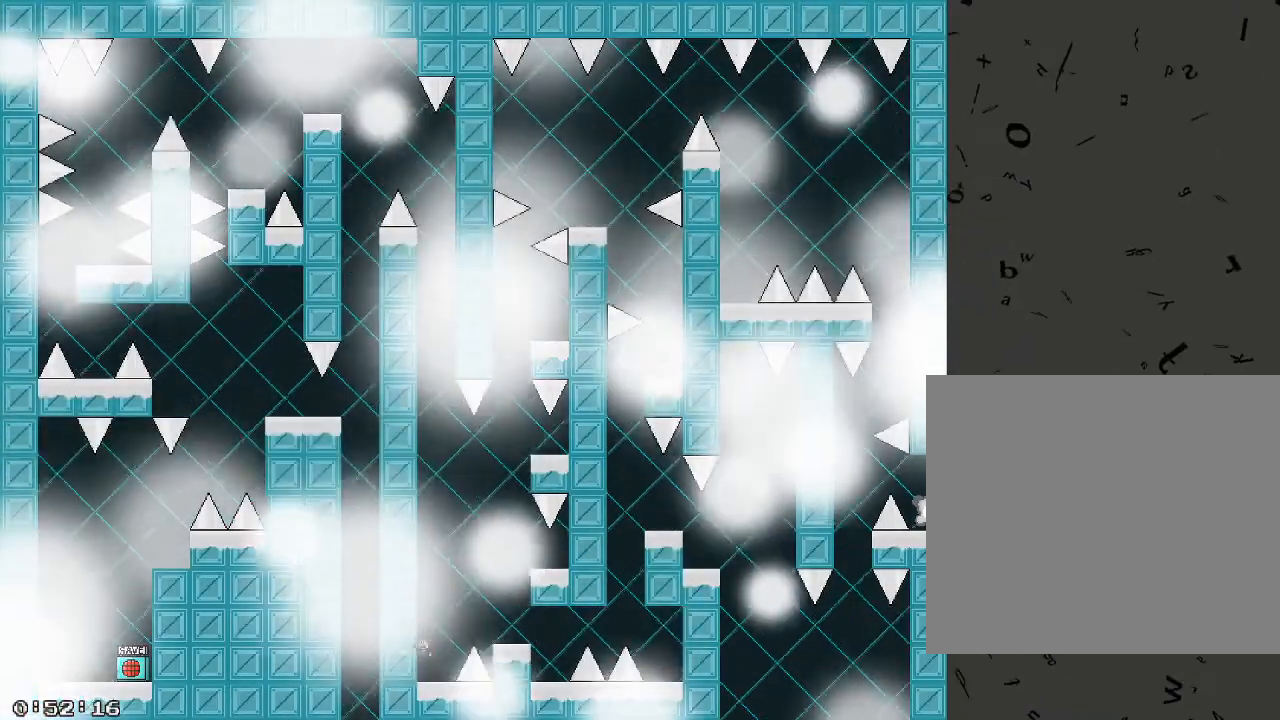
{"keys": ["d"], "events": [[140, "shift_r", "up"]]}
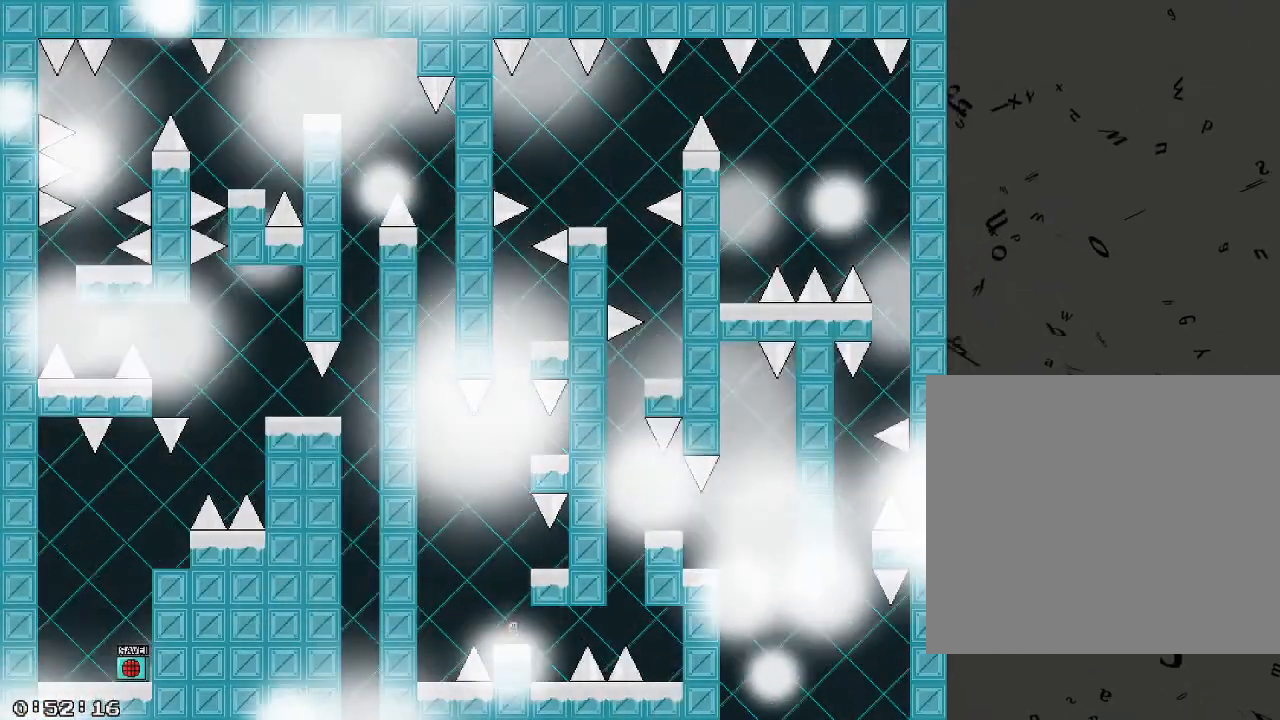
{"keys": [], "events": [[120, "d", "up"], [460, "shift_r", "down"], [500, "shift_r", "up"]]}
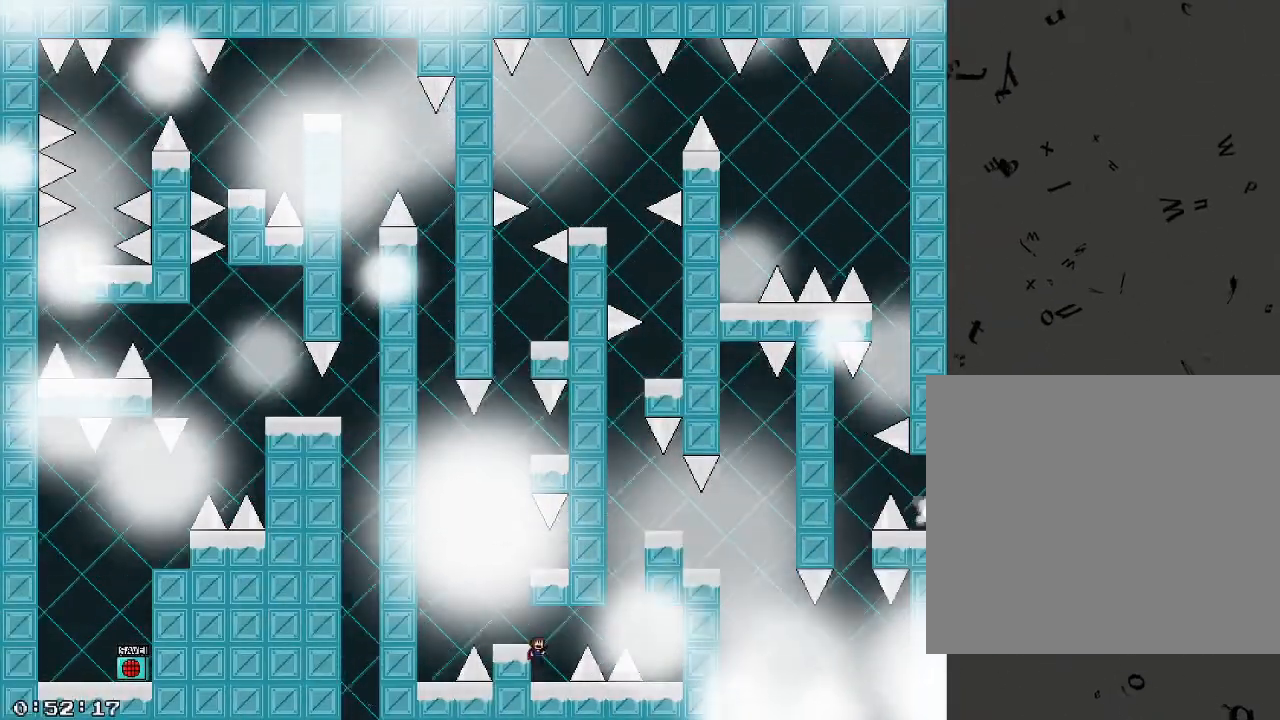
{"keys": [], "events": [[20, "d", "down"], [100, "d", "up"]]}
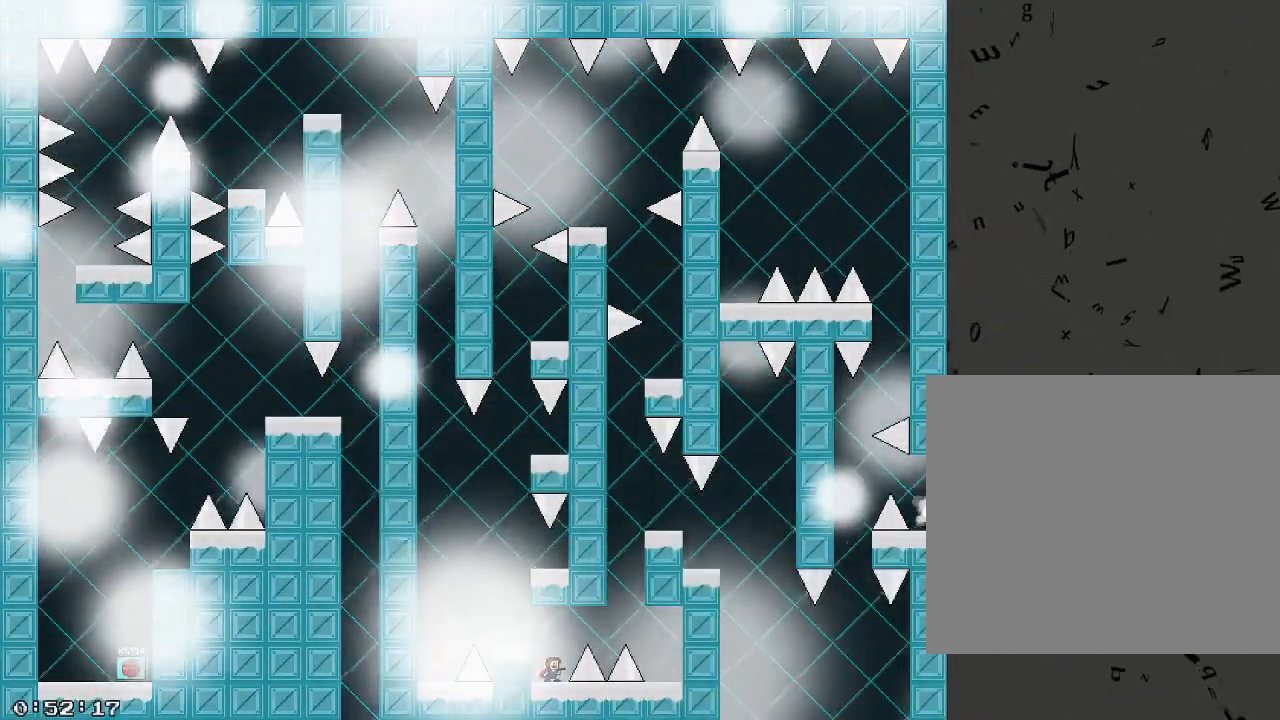
{"keys": ["d", "shift_r"], "events": [[60, "d", "down"], [80, "shift_r", "down"], [280, "shift_r", "up"], [400, "shift_r", "down"]]}
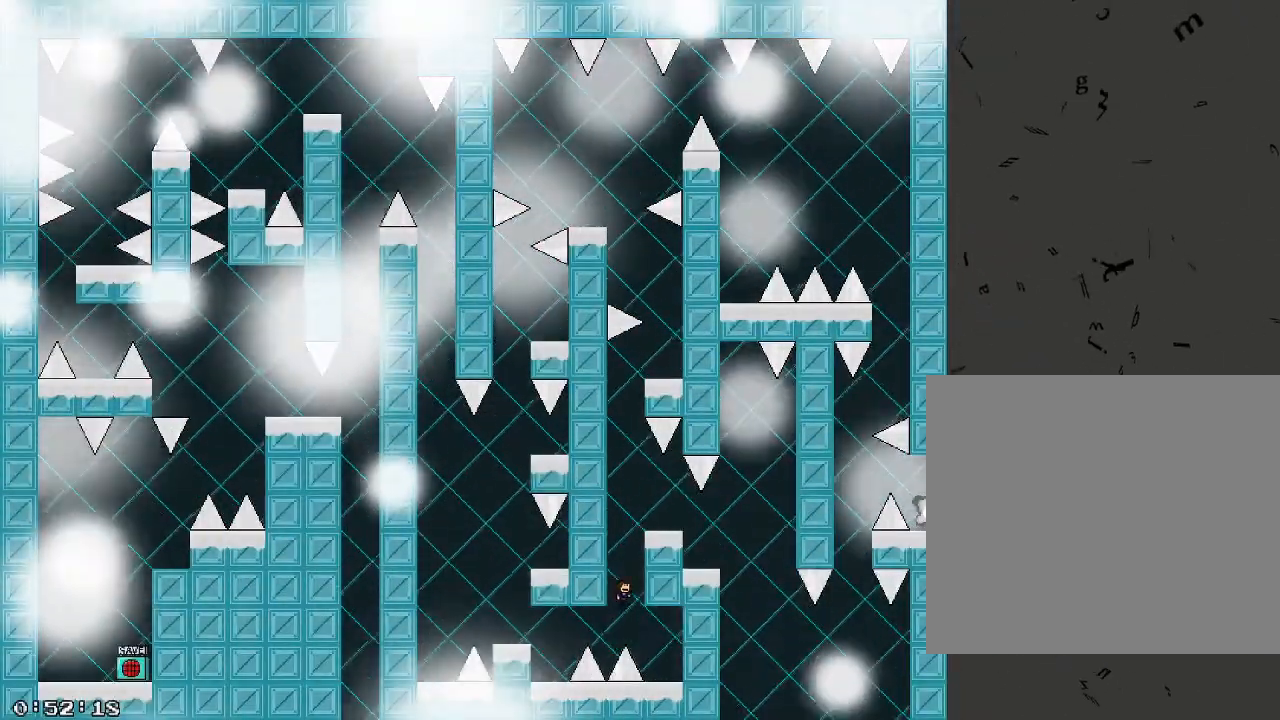
{"keys": [], "events": [[140, "shift_r", "up"], [500, "d", "up"]]}
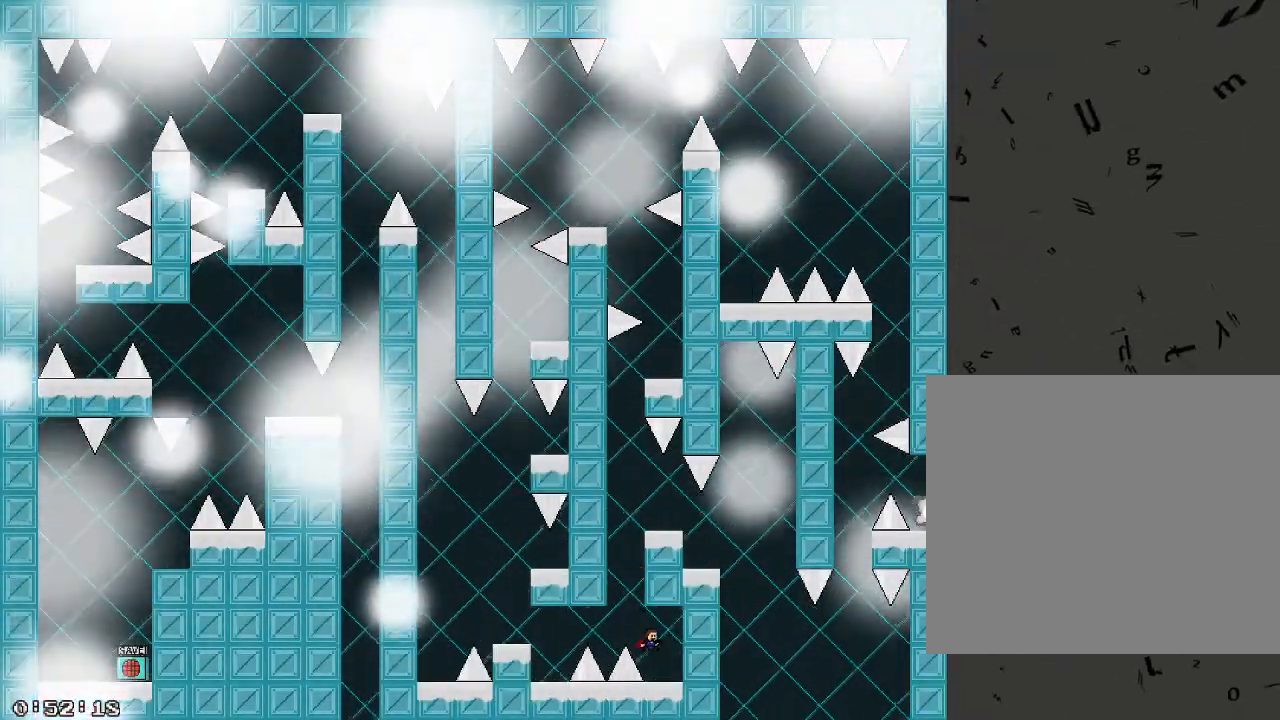
{"keys": ["a", "shift_r"], "events": [[420, "shift_r", "down"], [440, "a", "down"]]}
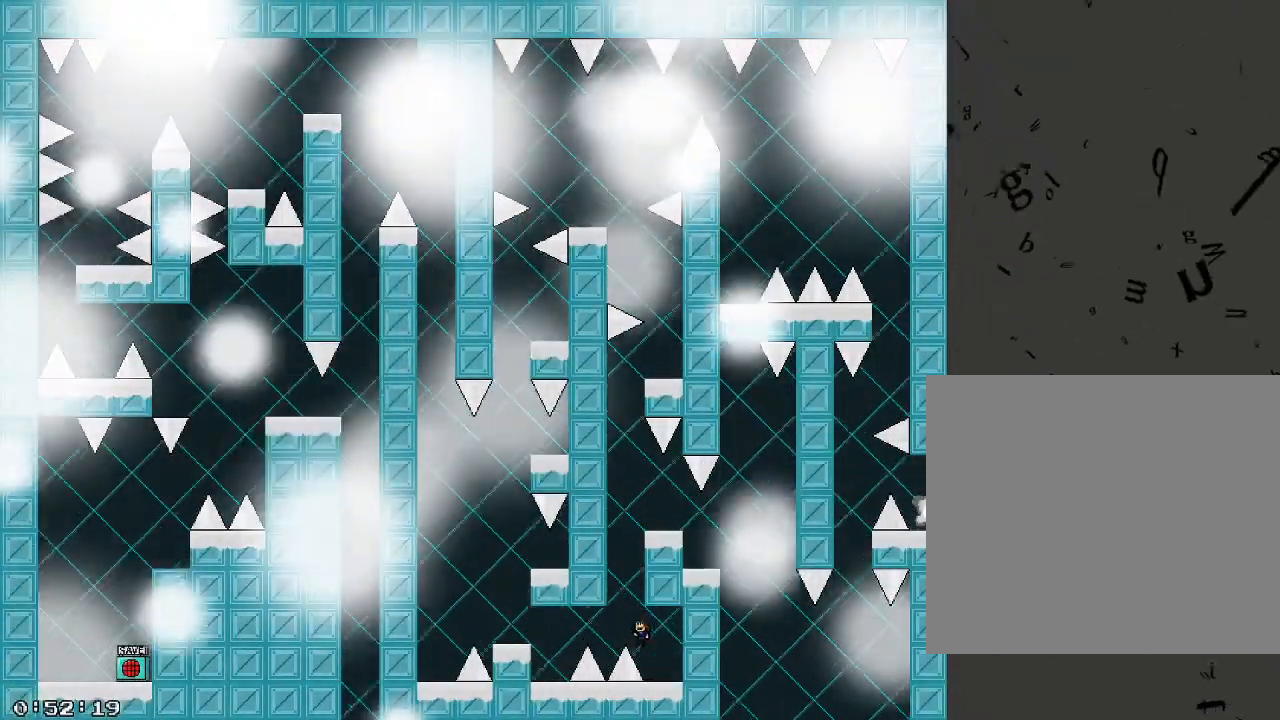
{"keys": ["shift_r"], "events": [[60, "a", "up"], [260, "shift_r", "up"], [340, "shift_r", "down"]]}
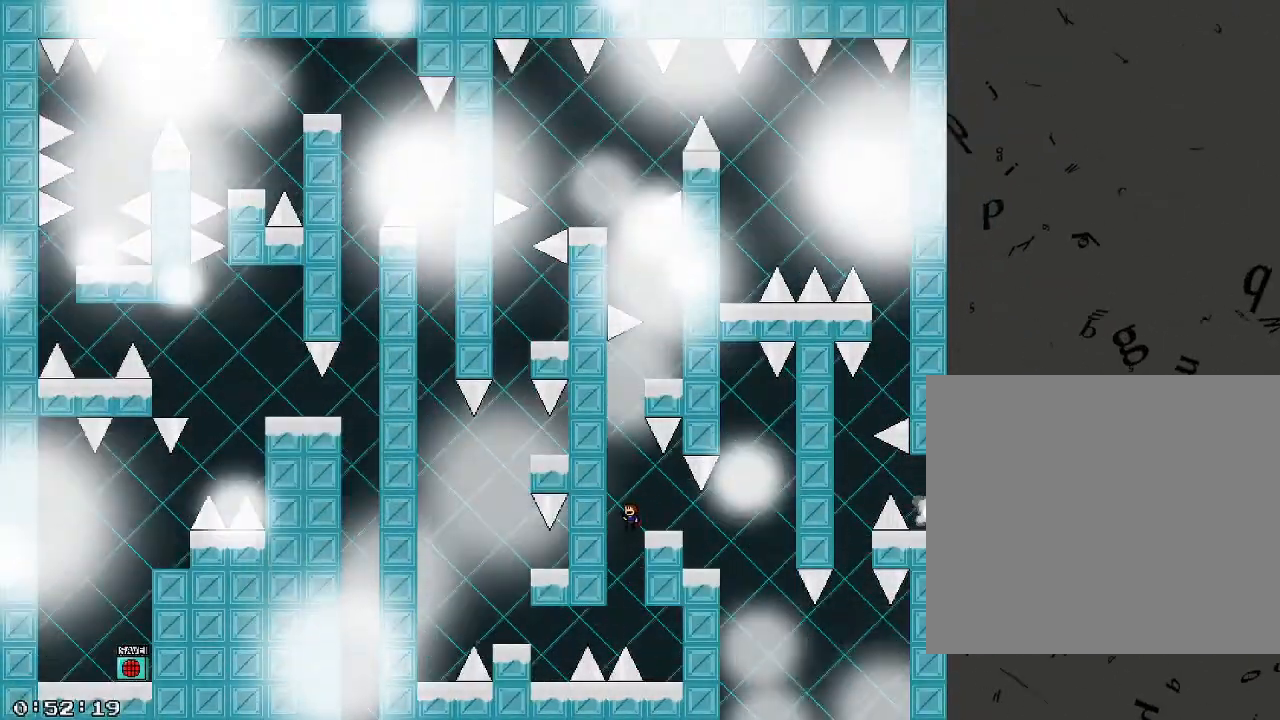
{"keys": ["shift_r"], "events": [[40, "d", "down"], [100, "shift_r", "up"], [120, "d", "up"], [320, "shift_r", "down"], [340, "a", "down"], [460, "a", "up"]]}
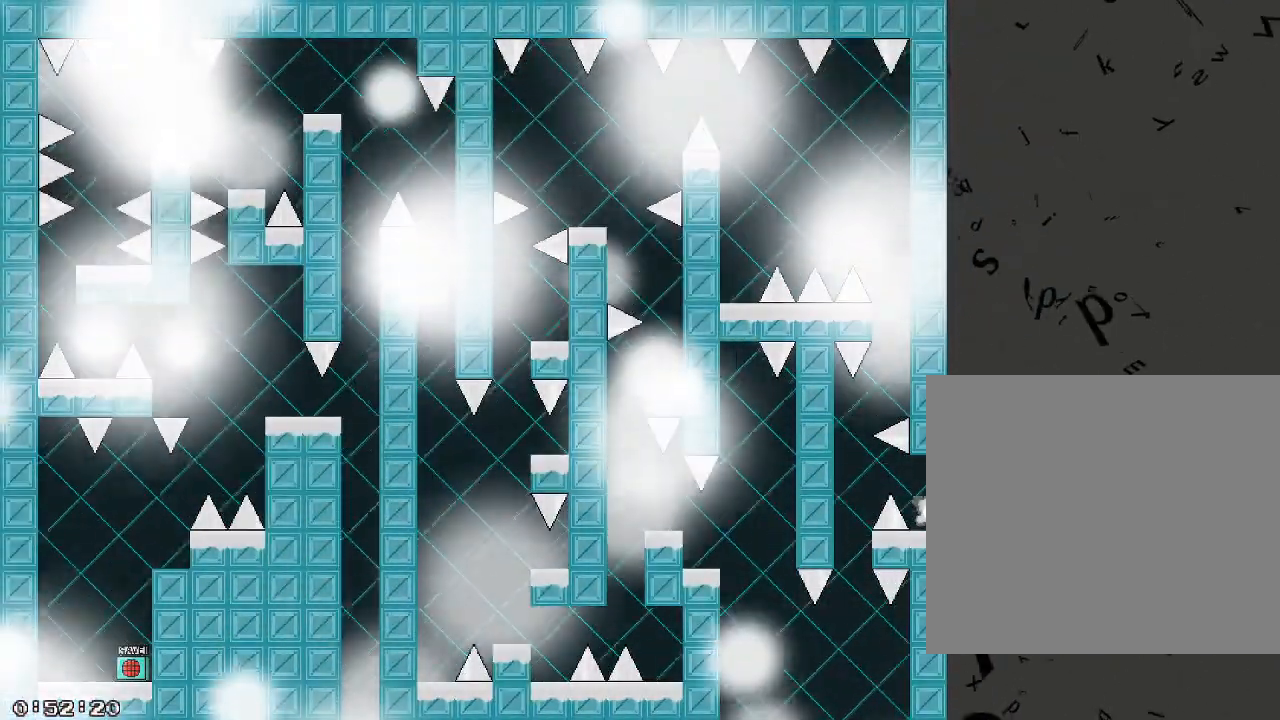
{"keys": ["d", "shift_r"], "events": [[140, "shift_r", "up"], [200, "shift_r", "down"], [300, "d", "down"]]}
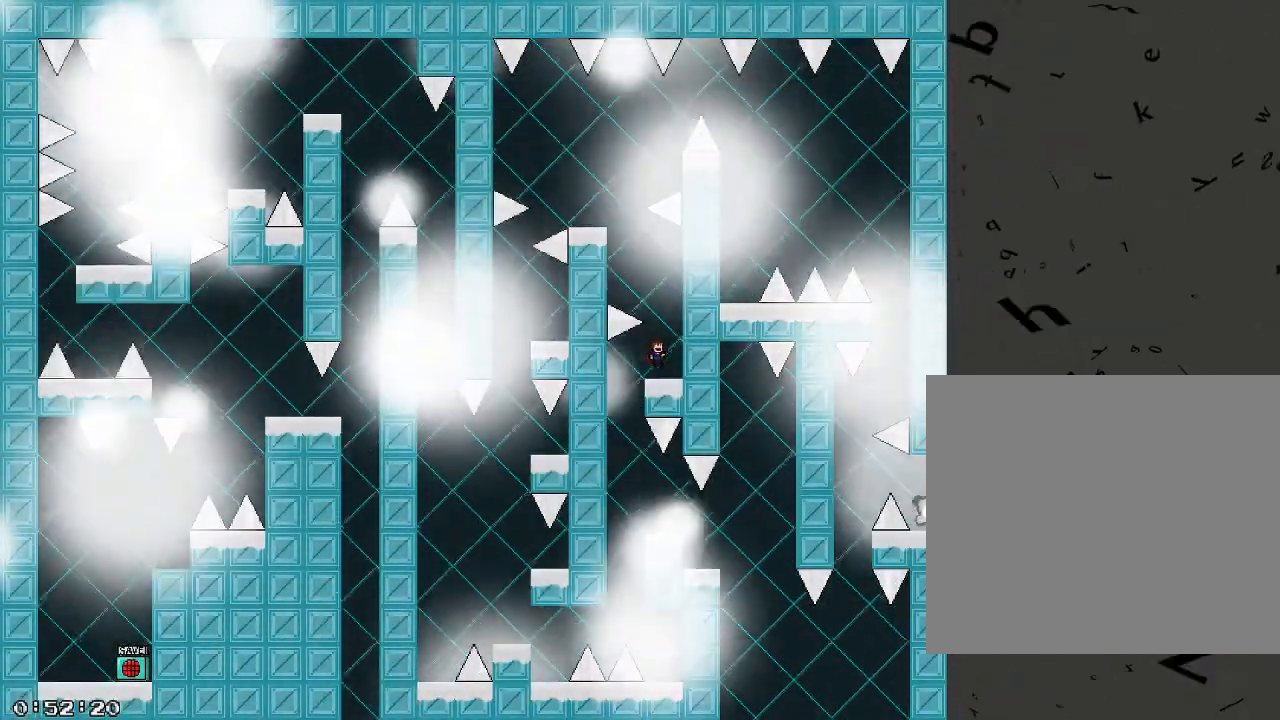
{"keys": ["a", "shift_r"], "events": [[80, "d", "up"], [80, "shift_r", "up"], [300, "shift_r", "down"], [460, "a", "down"]]}
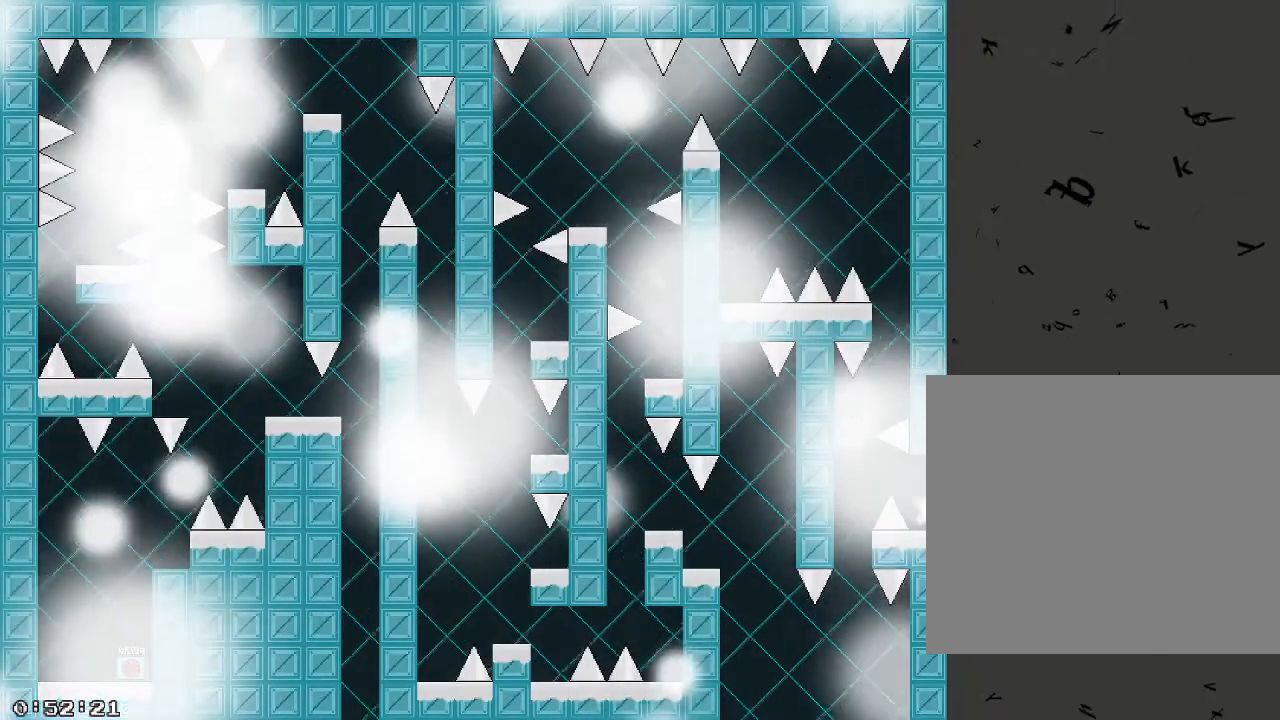
{"keys": ["a"], "events": [[60, "shift_r", "up"], [160, "shift_r", "down"], [180, "a", "up"], [340, "a", "down"], [440, "shift_r", "up"]]}
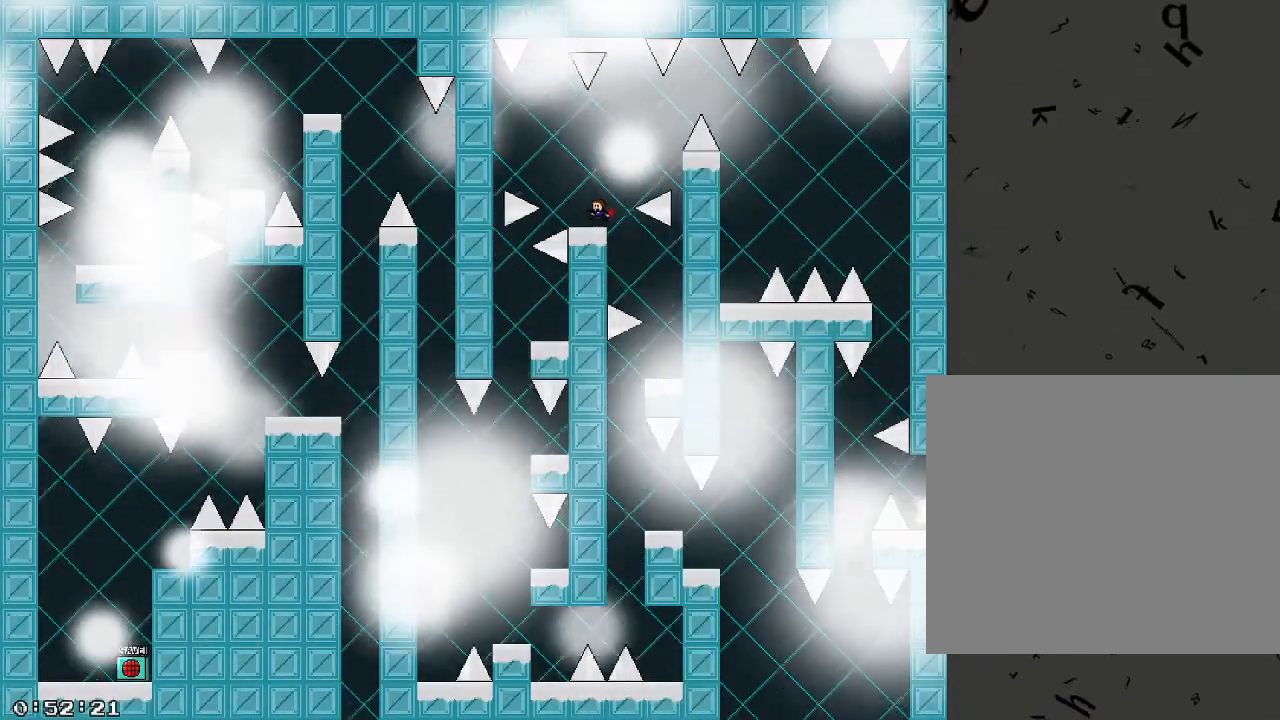
{"keys": [], "events": [[60, "a", "up"], [100, "shift_r", "down"], [120, "d", "down"], [320, "shift_r", "up"], [500, "d", "up"]]}
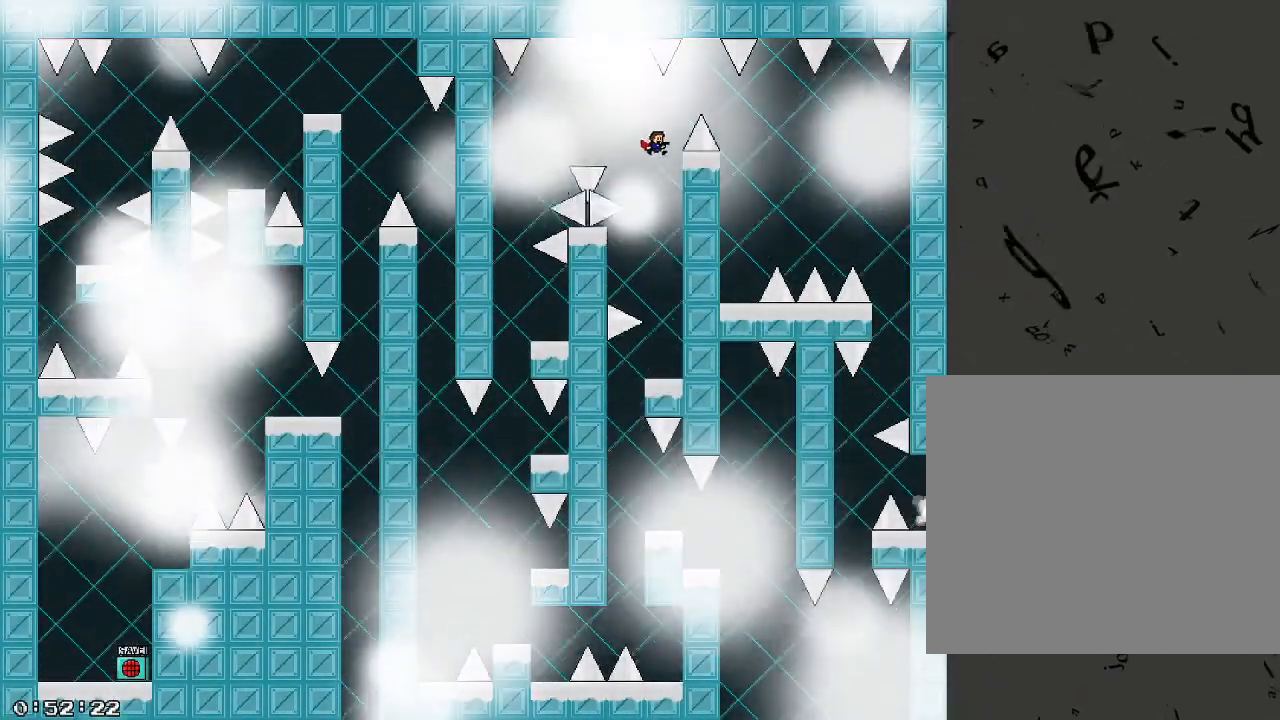
{"keys": [], "events": [[20, "a", "down"], [60, "shift_r", "down"], [80, "shift_r", "up"], [380, "a", "up"]]}
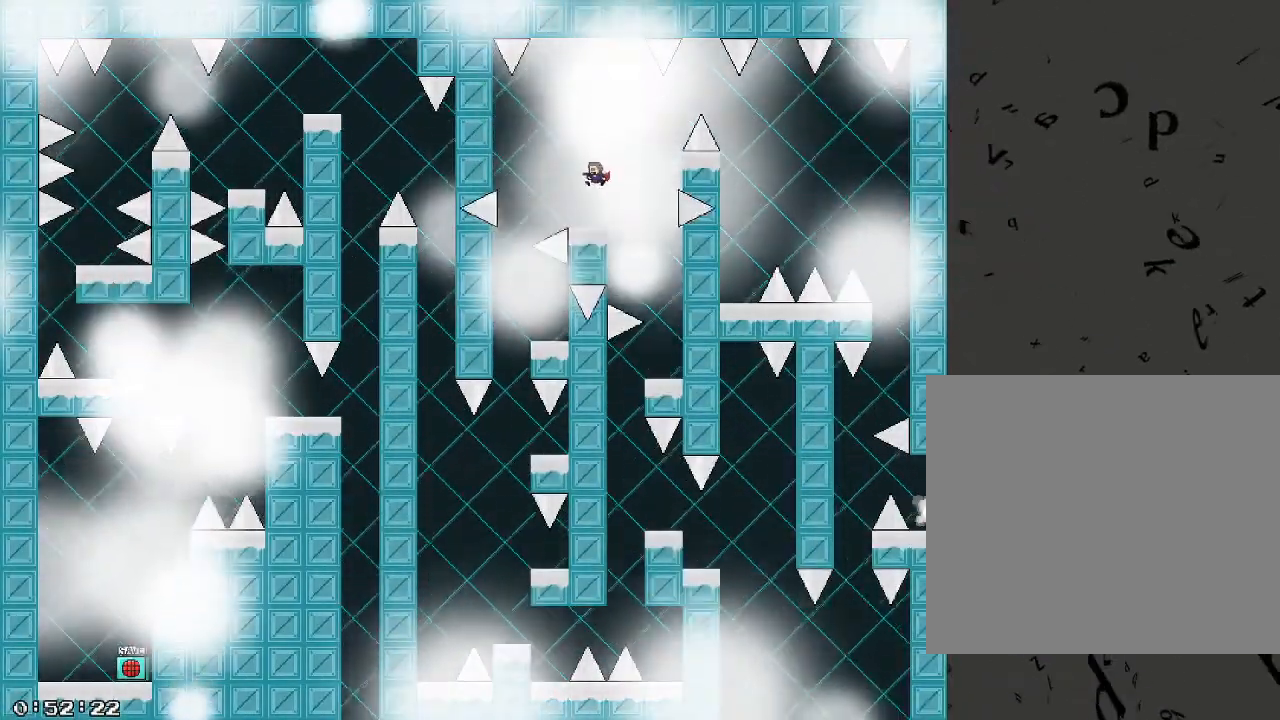
{"keys": ["d"], "events": [[280, "d", "down"], [280, "shift_r", "down"], [440, "shift_r", "up"]]}
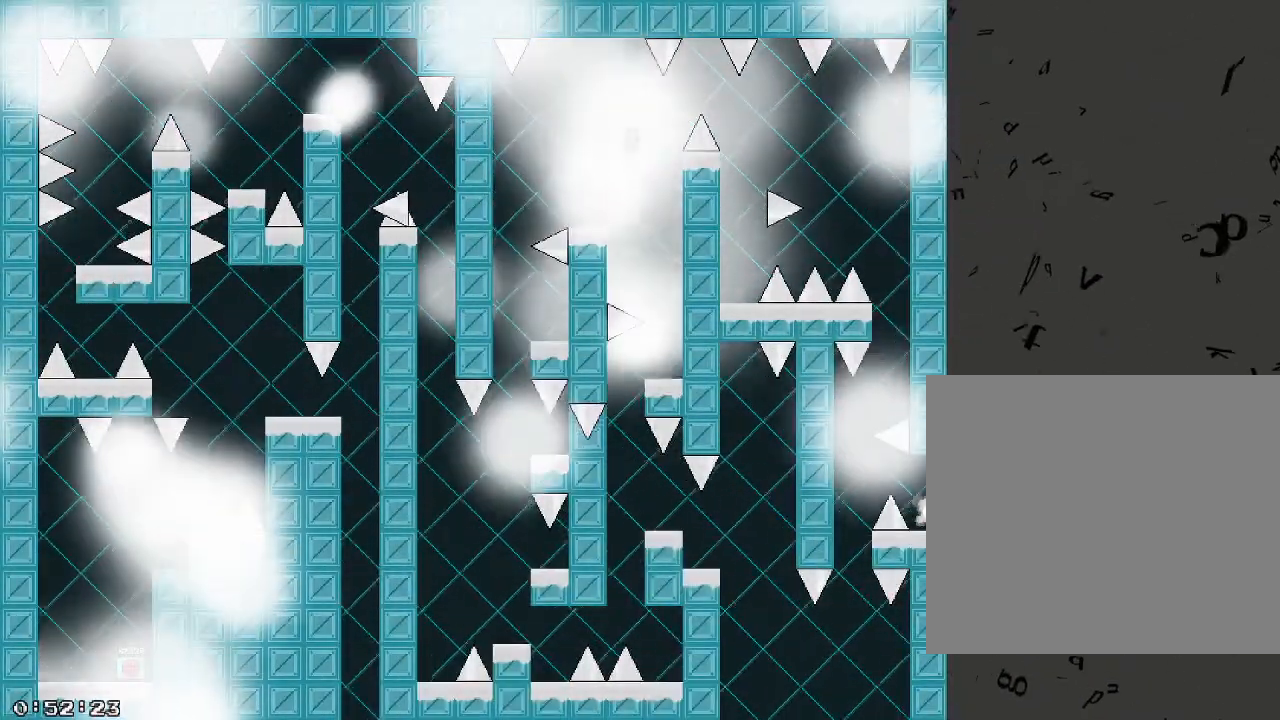
{"keys": ["d"], "events": [[120, "shift_r", "down"], [300, "shift_r", "up"], [440, "d", "up"], [500, "d", "down"]]}
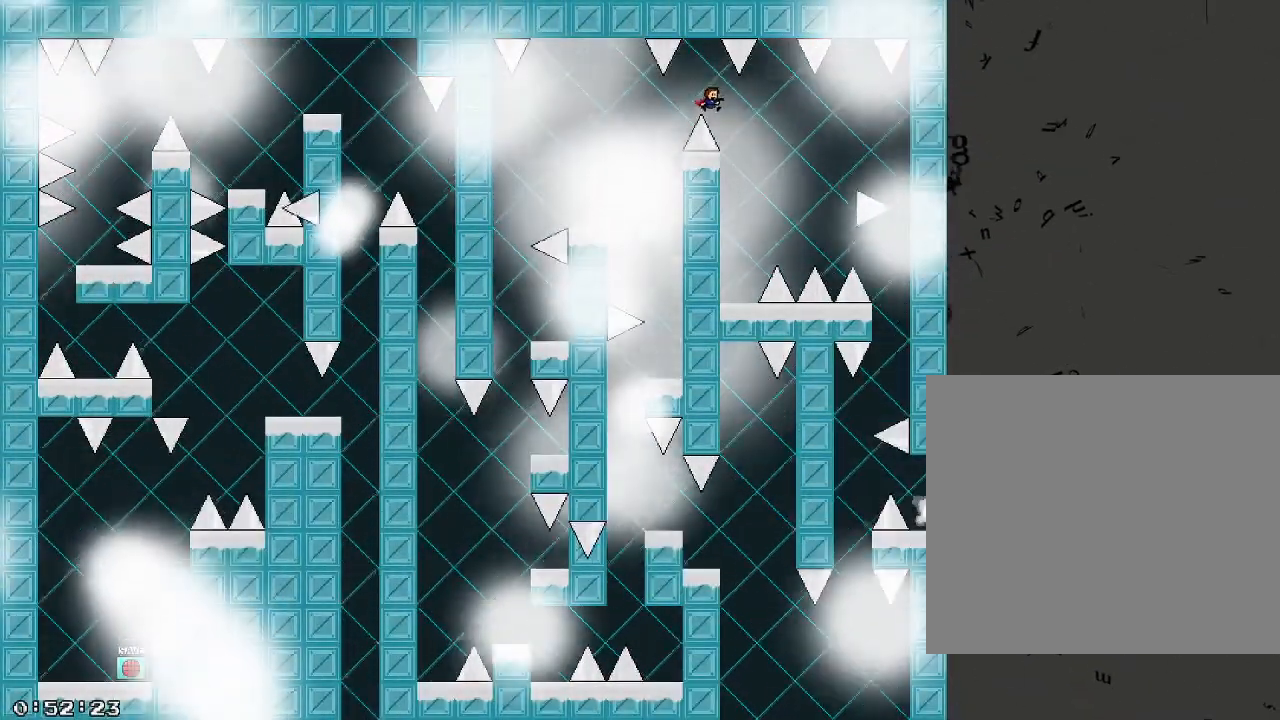
{"keys": [], "events": [[160, "d", "up"]]}
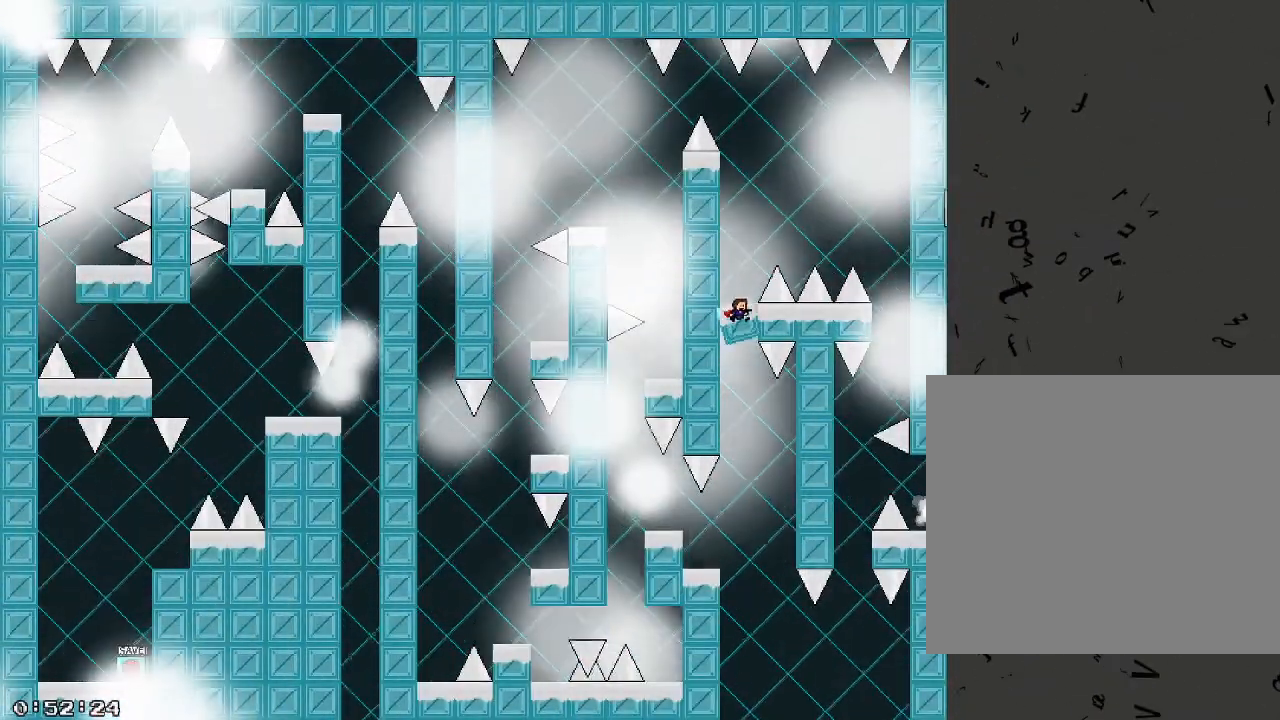
{"keys": ["a"], "events": [[260, "a", "down"]]}
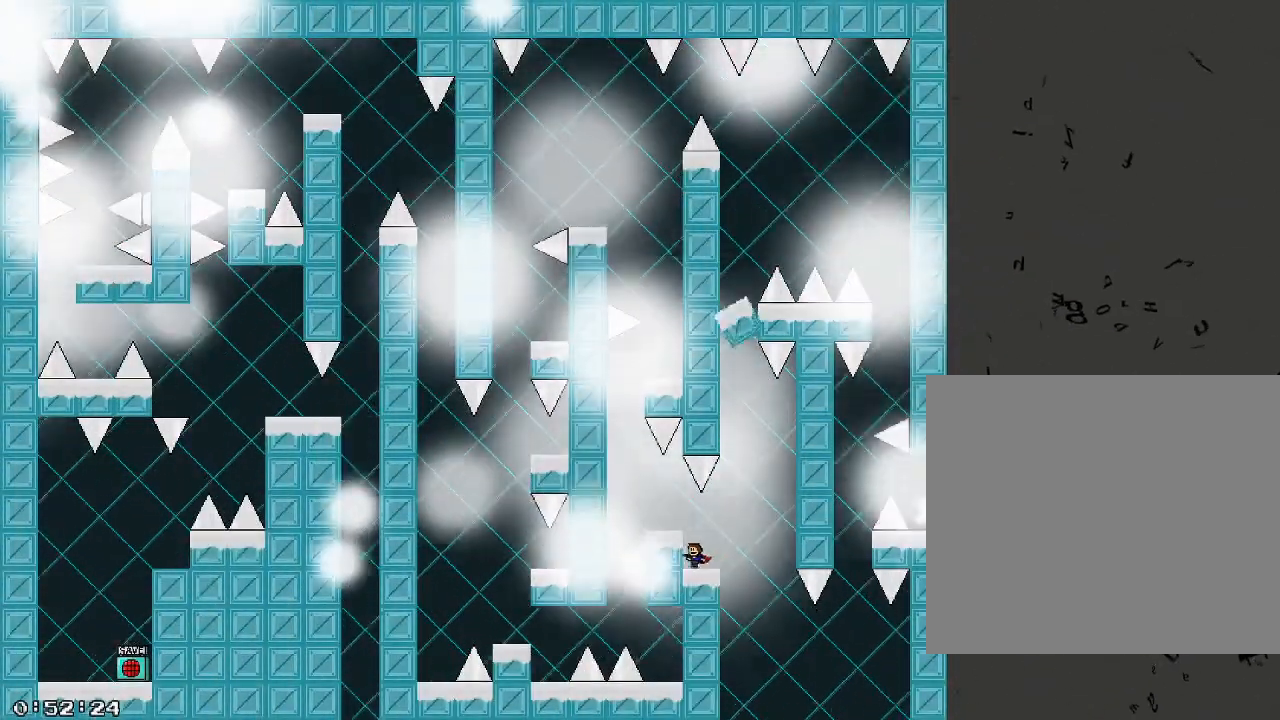
{"keys": ["a"], "events": [[100, "a", "up"], [260, "shift_r", "down"], [280, "a", "down"], [320, "shift_r", "up"]]}
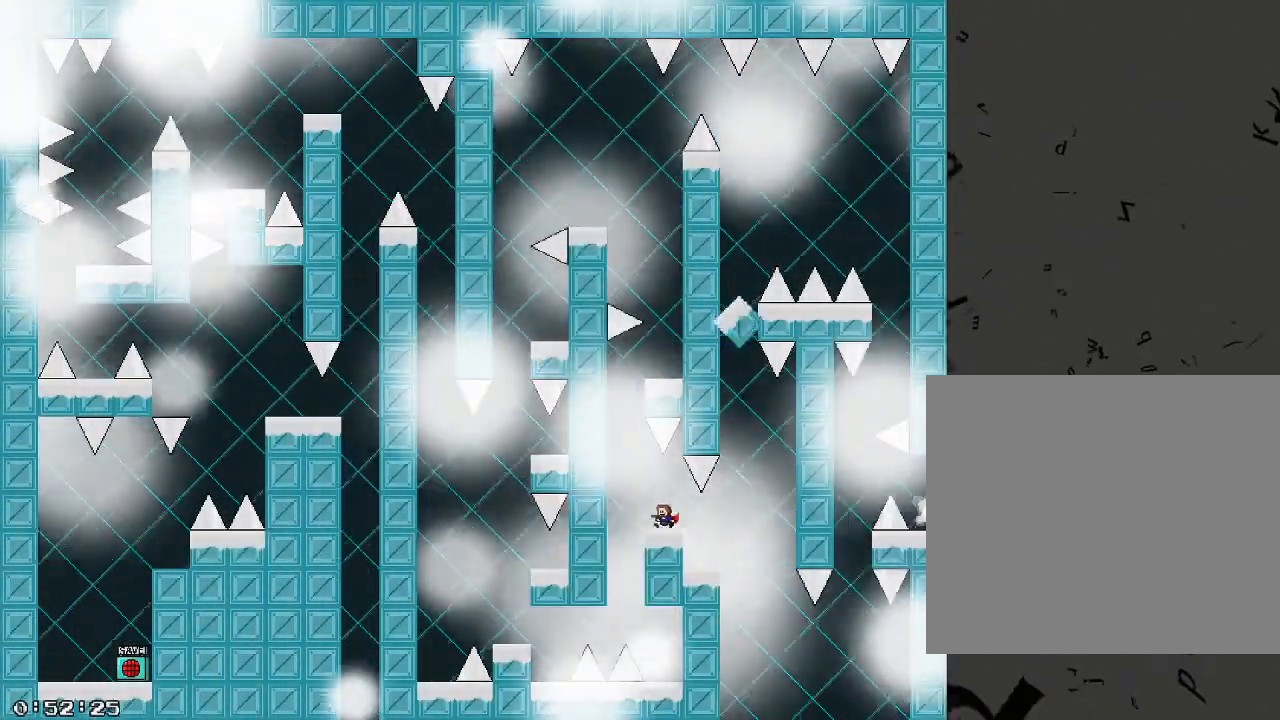
{"keys": ["a"], "events": [[20, "a", "up"], [440, "a", "down"]]}
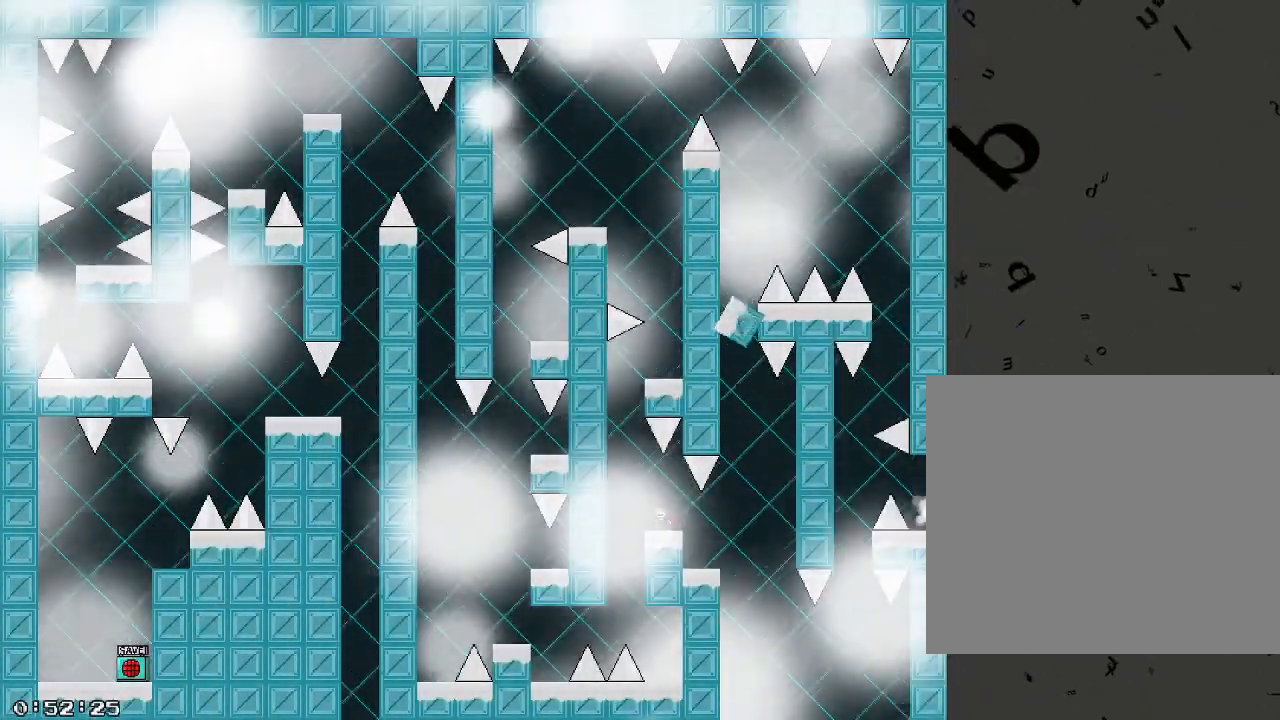
{"keys": ["d"], "events": [[440, "a", "up"], [460, "d", "down"]]}
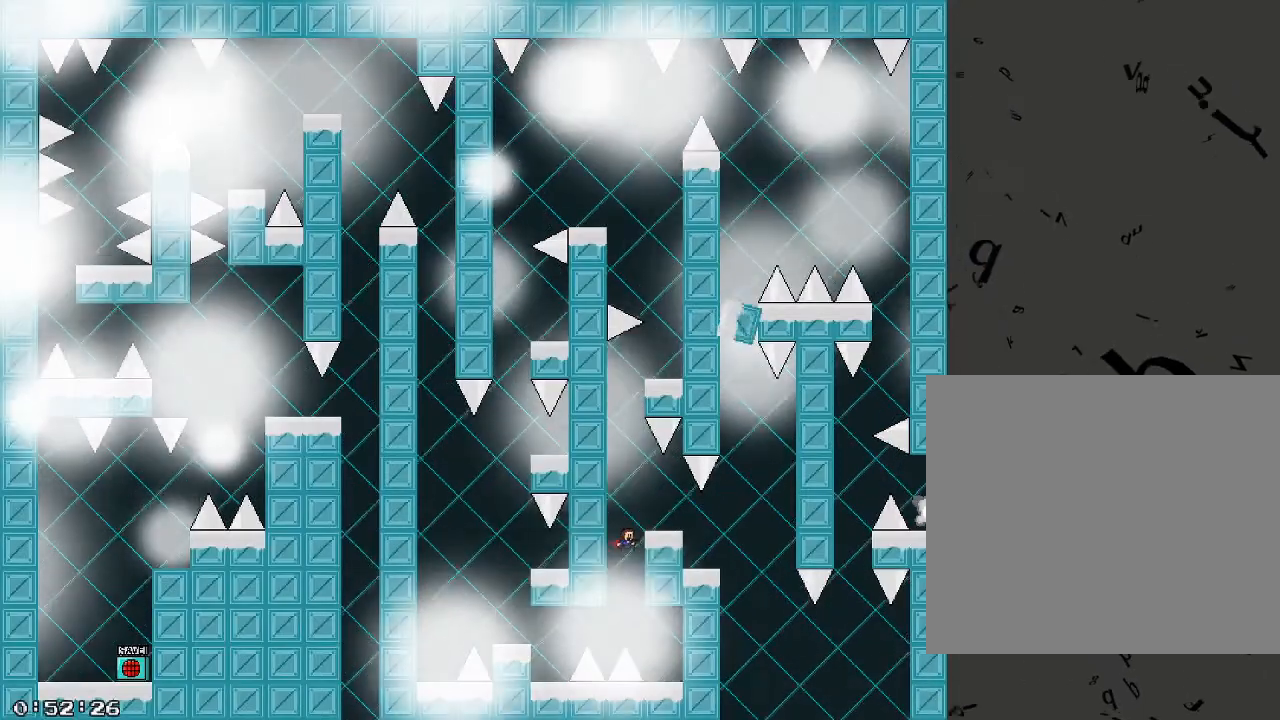
{"keys": ["d"], "events": [[280, "shift_r", "down"], [340, "shift_r", "up"]]}
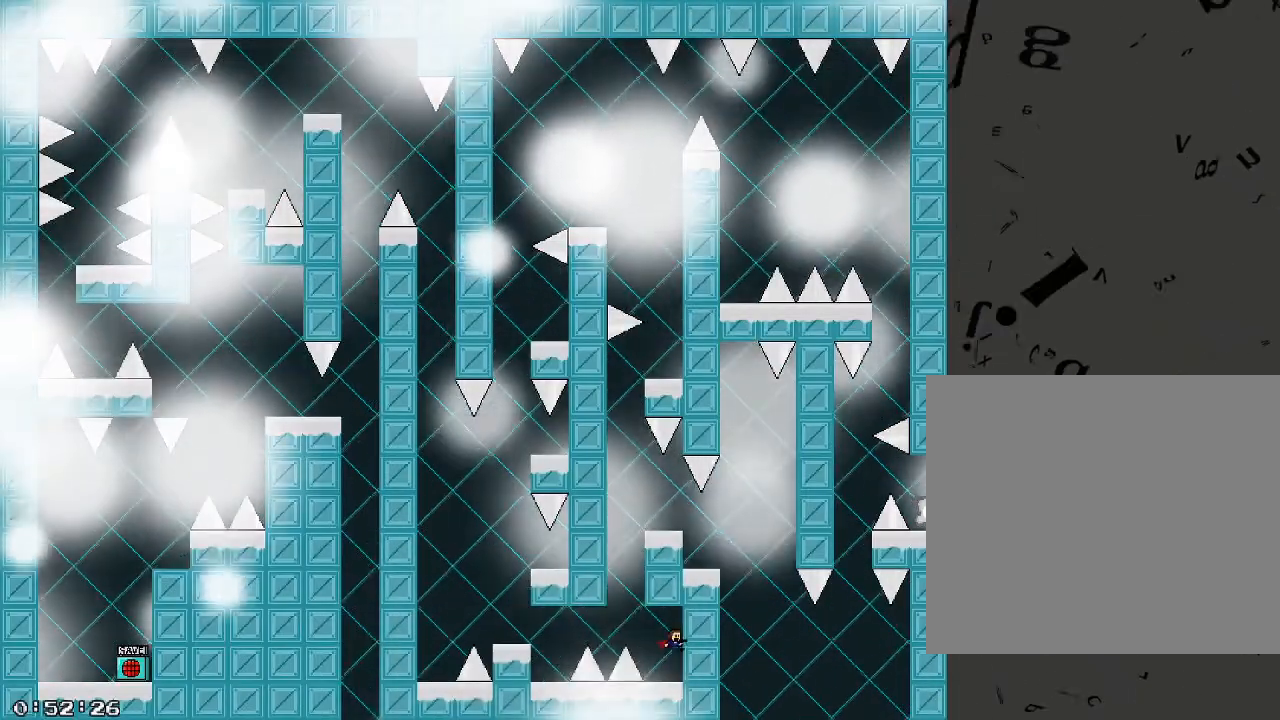
{"keys": [], "events": [[100, "d", "up"]]}
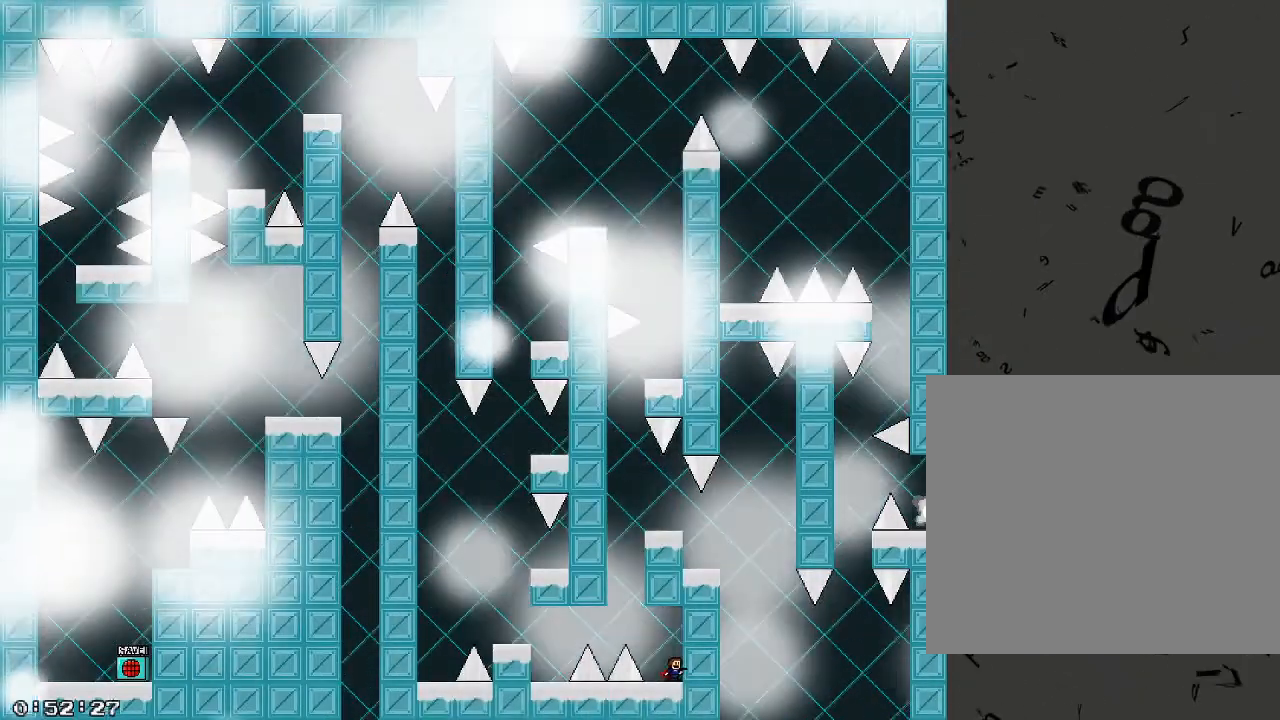
{"keys": [], "events": [[140, "shift_r", "down"], [180, "shift_r", "up"], [220, "a", "down"], [300, "a", "up"]]}
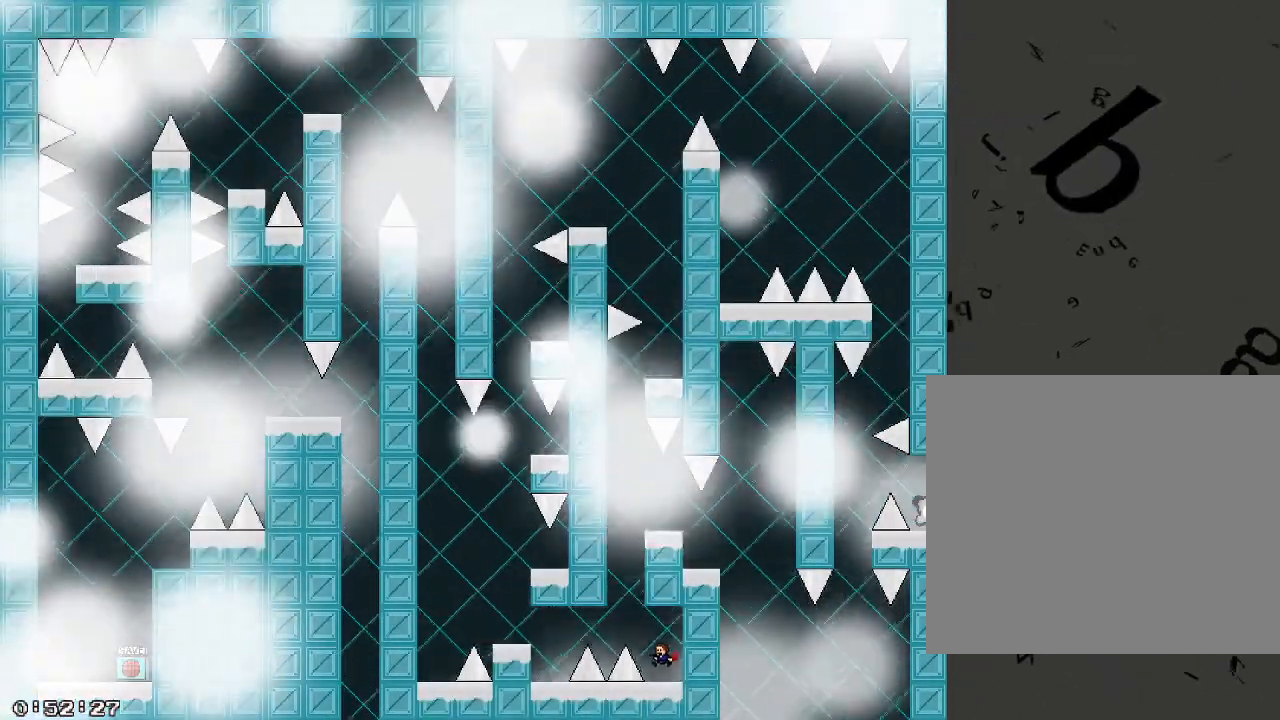
{"keys": ["a"], "events": [[300, "a", "down"], [320, "shift_r", "down"], [400, "shift_r", "up"]]}
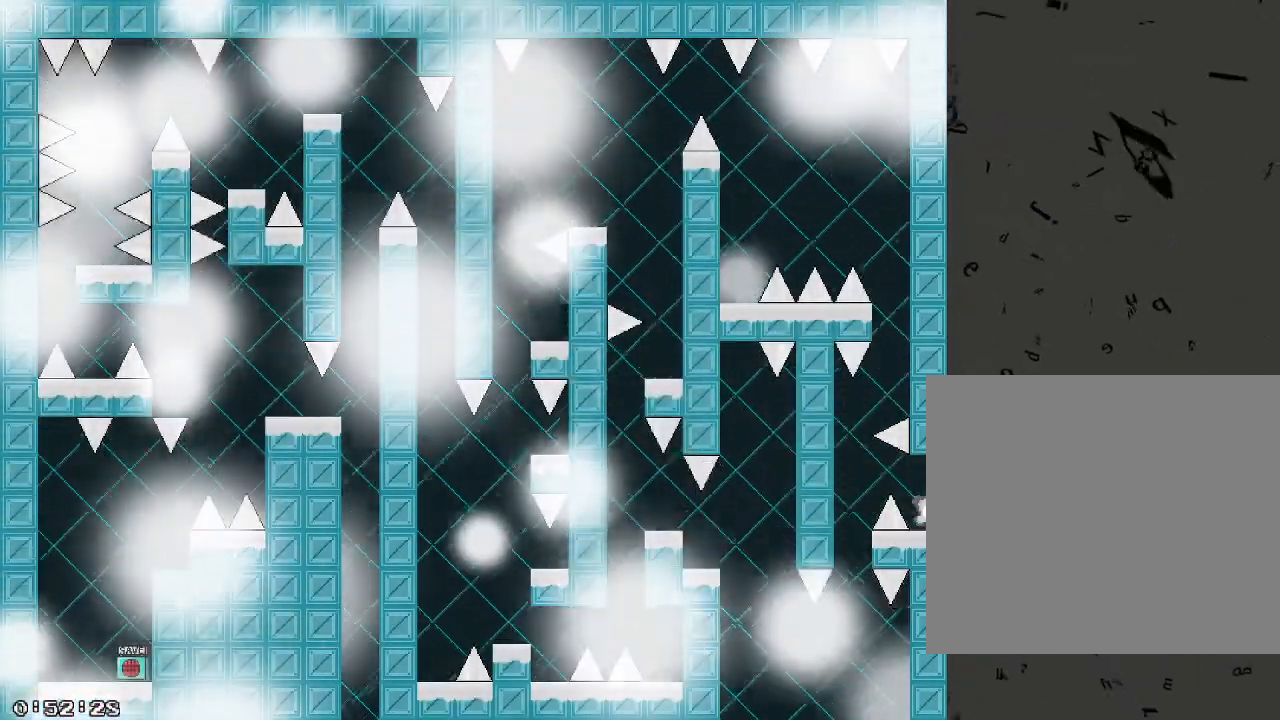
{"keys": ["a"], "events": [[160, "shift_r", "down"], [220, "shift_r", "up"]]}
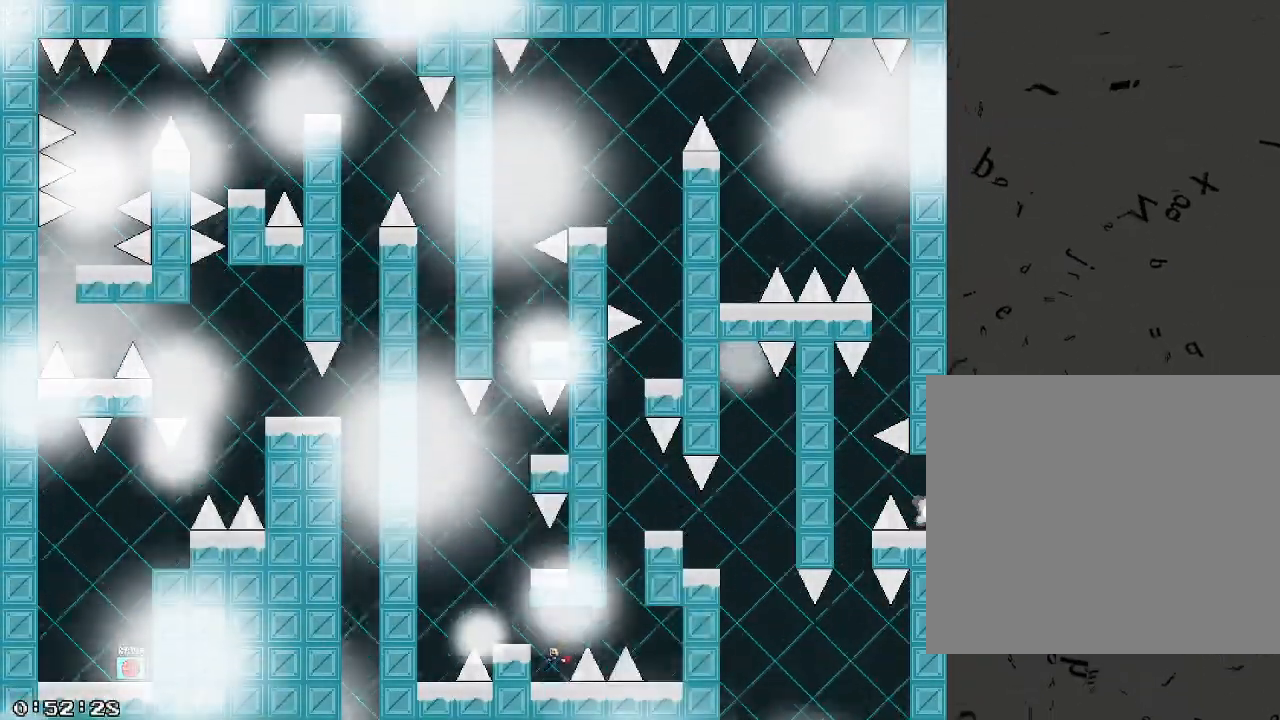
{"keys": ["a"], "events": [[240, "a", "up"], [420, "shift_r", "down"], [480, "a", "down"], [500, "shift_r", "up"]]}
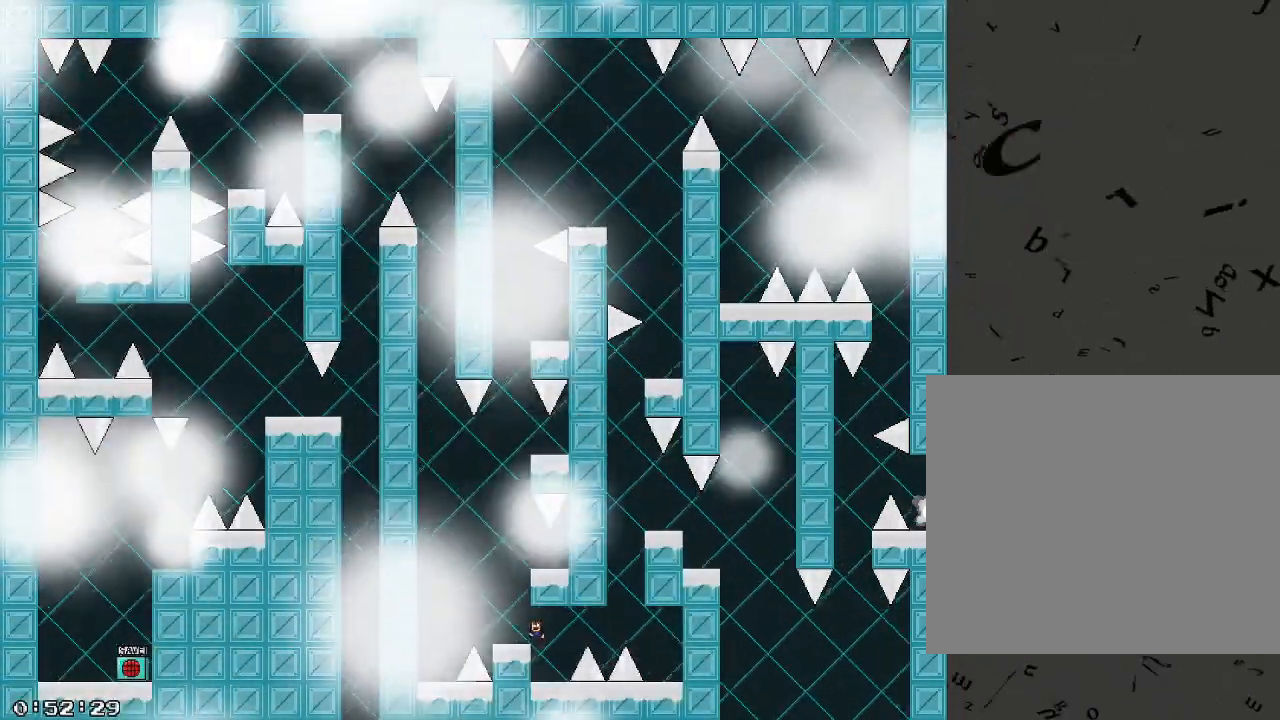
{"keys": ["shift_r"], "events": [[160, "a", "up"], [480, "shift_r", "down"]]}
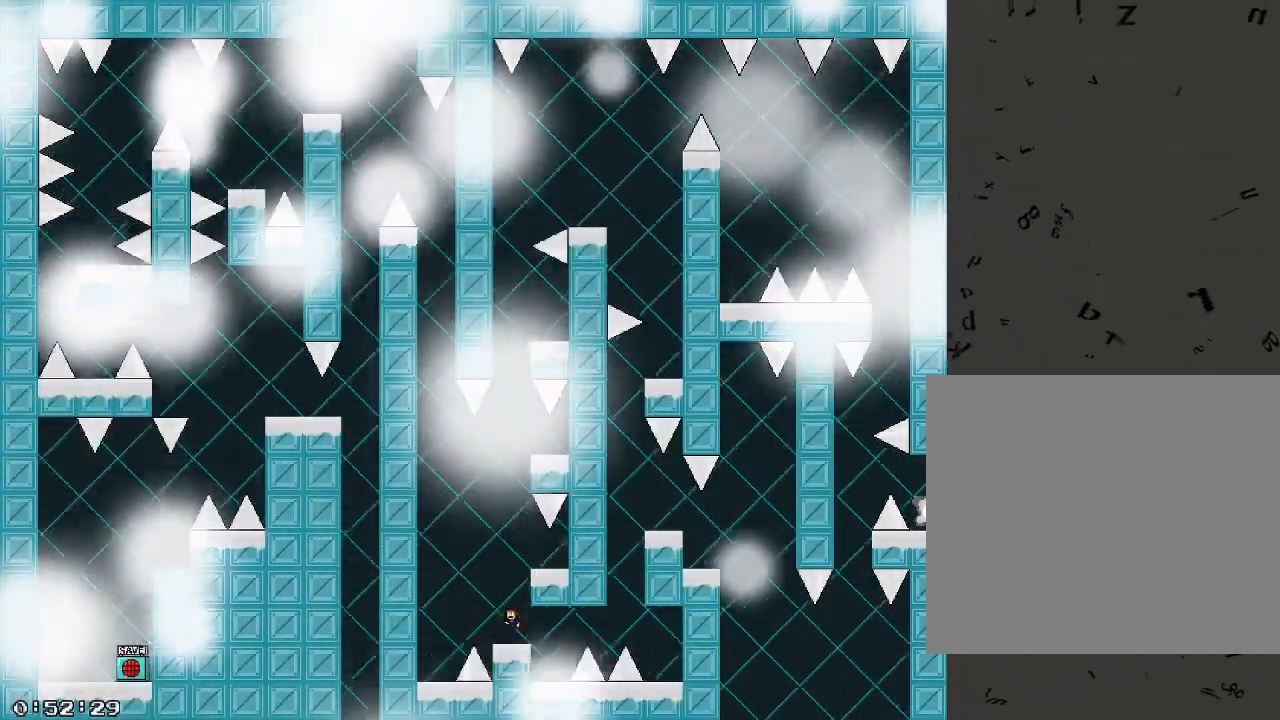
{"keys": [], "events": [[20, "shift_r", "up"], [40, "a", "down"], [120, "a", "up"], [320, "shift_r", "down"], [380, "shift_r", "up"], [400, "a", "down"], [420, "a", "up"]]}
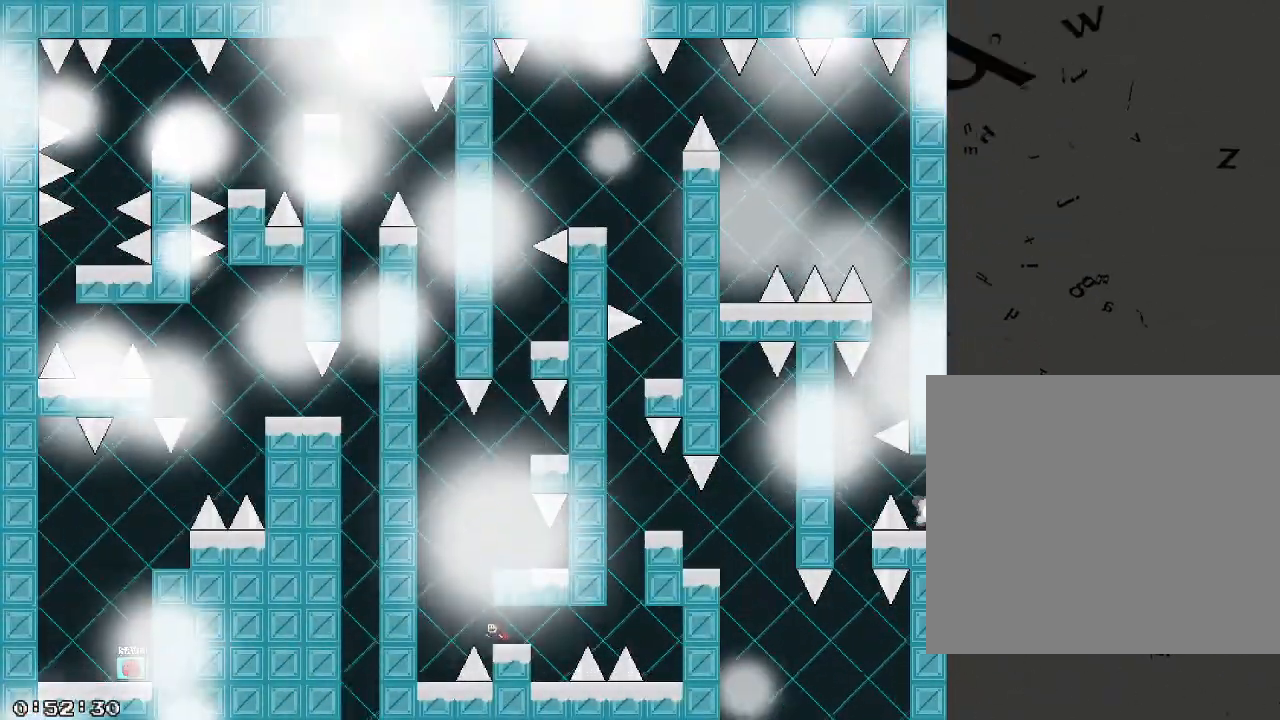
{"keys": ["a", "shift_r"], "events": [[320, "a", "down"], [320, "shift_r", "down"], [380, "shift_r", "up"], [440, "shift_r", "down"]]}